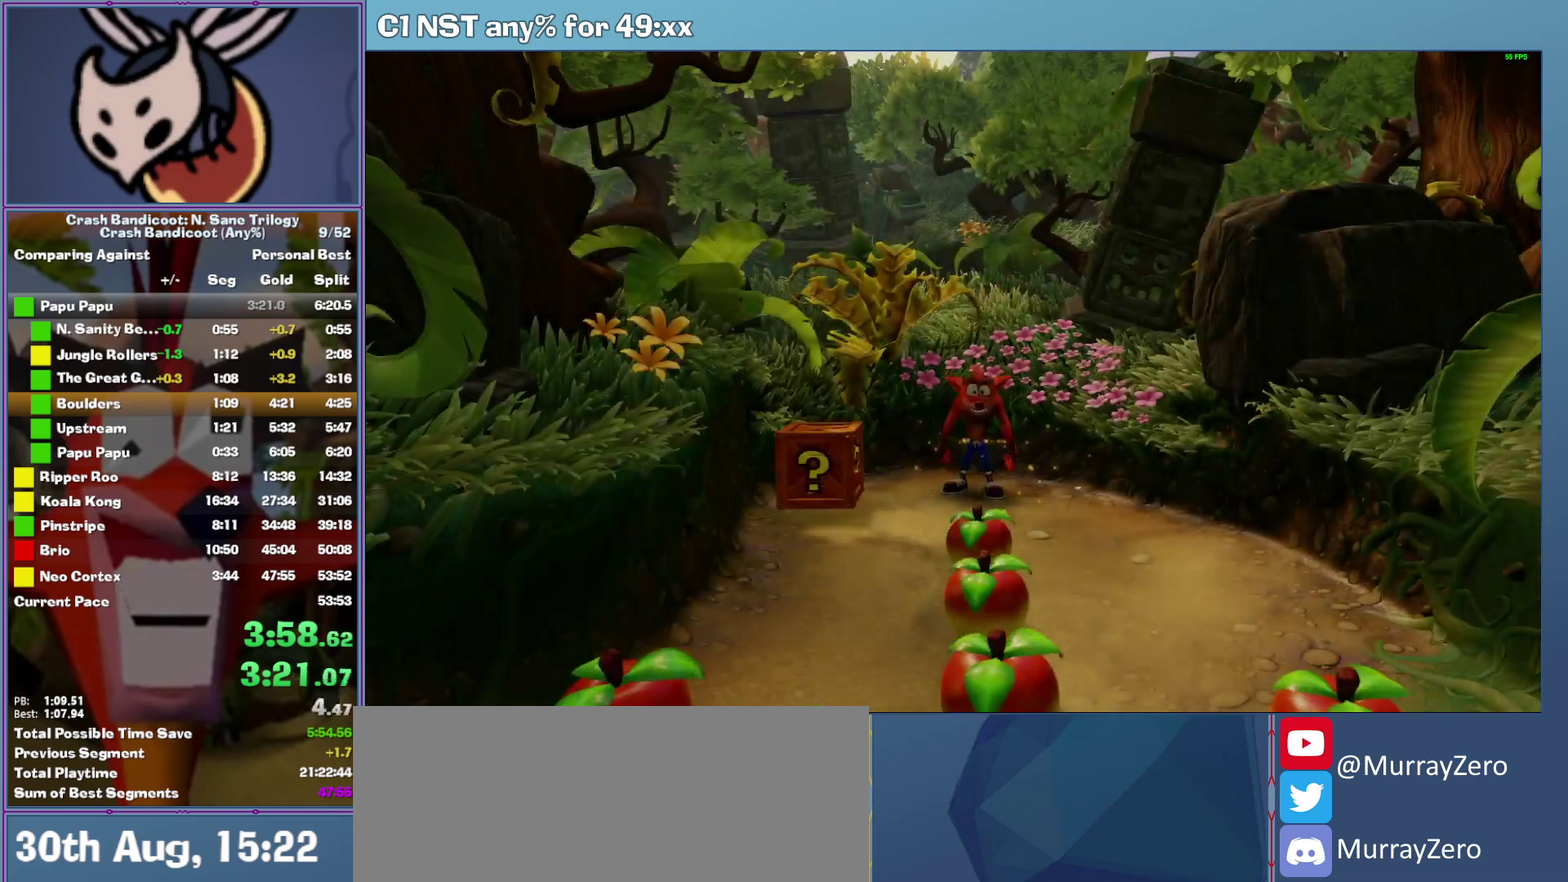
Gameplay with a controller (Xbox layout); each line is a JSON object with the inputs held at the frame after it. "events" lists button and stick changes between this image and that frame as [ms after this image, input, new state], when the widget could be followed in between. This document gives stick clicks only as held states, not as events. Not read: R3 right_stick.
{"buttons": ["A"], "left_stick": "down", "events": [[40, "left_stick", "down-left"], [180, "X", "down"], [300, "X", "up"], [320, "left_stick", "down"], [440, "A", "down"]]}
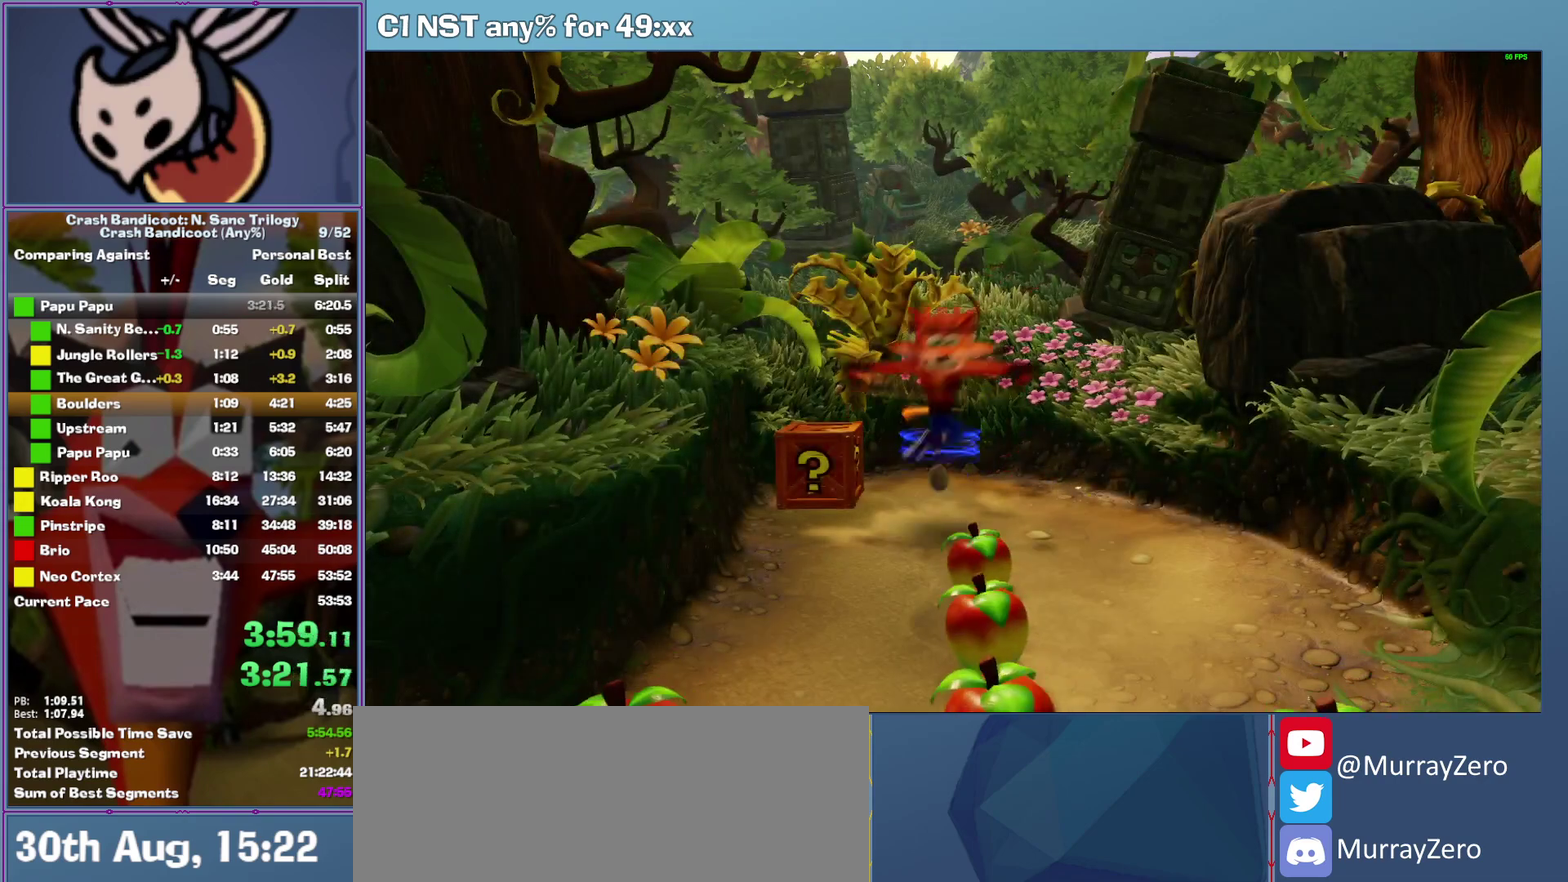
{"buttons": [], "left_stick": "down", "events": [[100, "A", "up"]]}
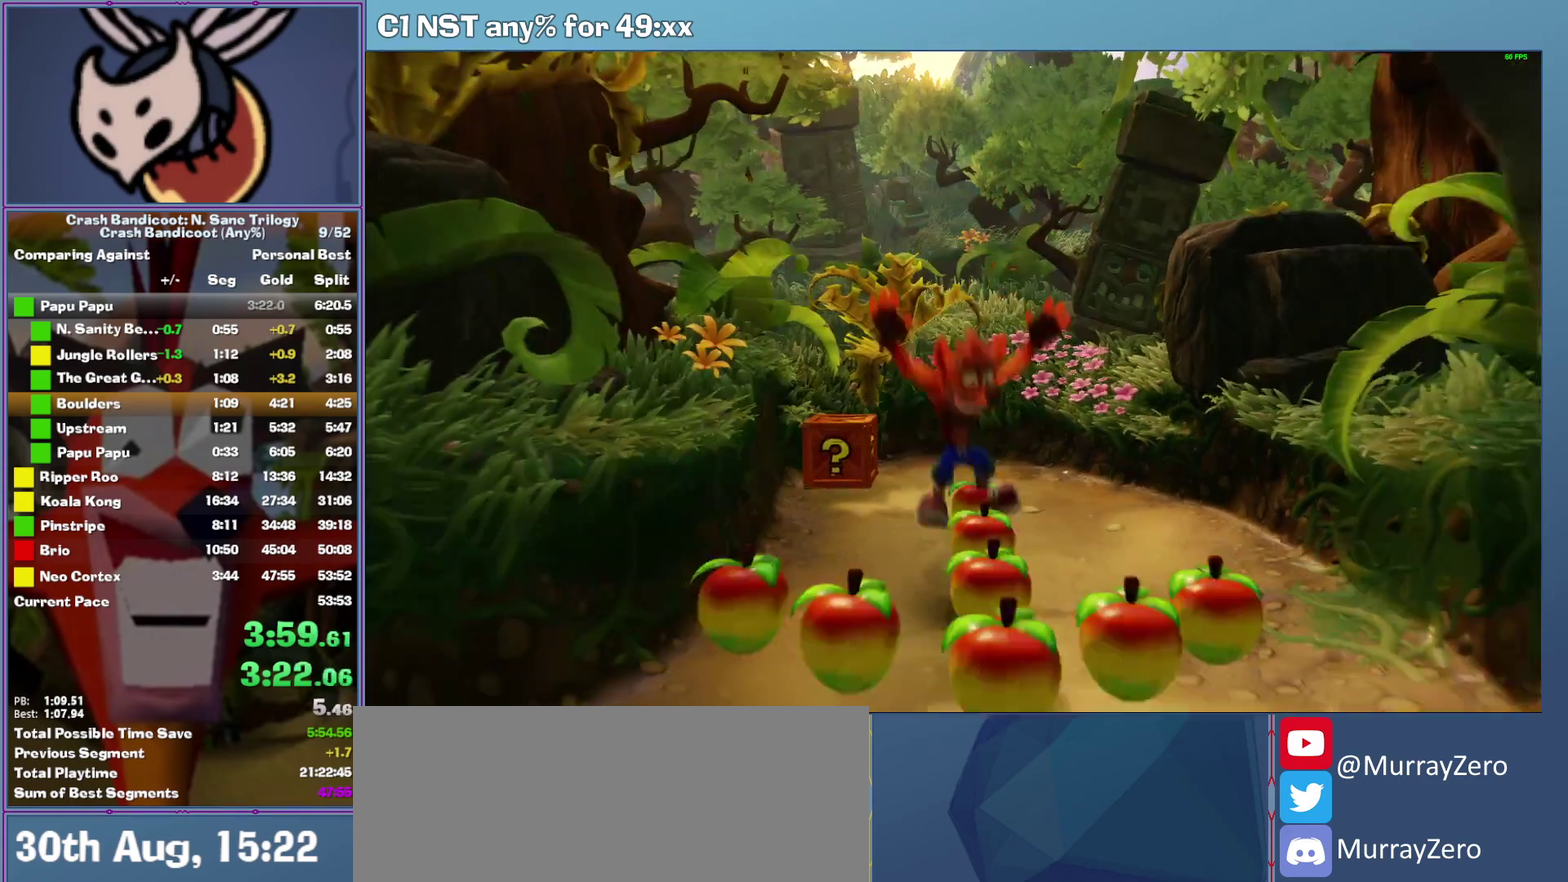
{"buttons": [], "left_stick": "down", "events": [[60, "A", "down"], [260, "A", "up"]]}
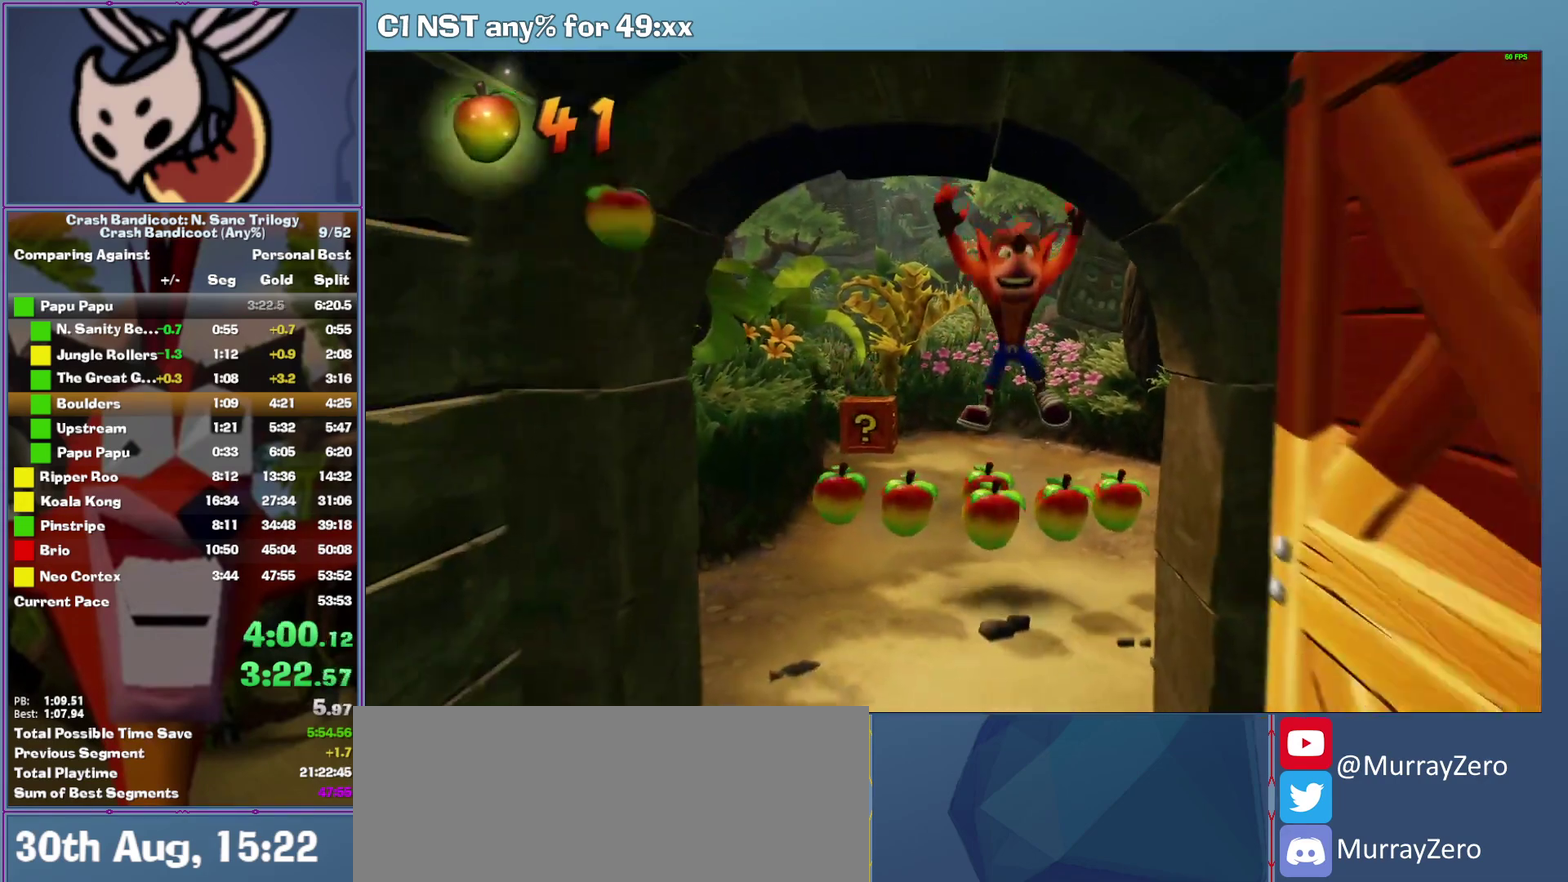
{"buttons": [], "left_stick": "down", "events": [[180, "A", "down"], [280, "A", "up"]]}
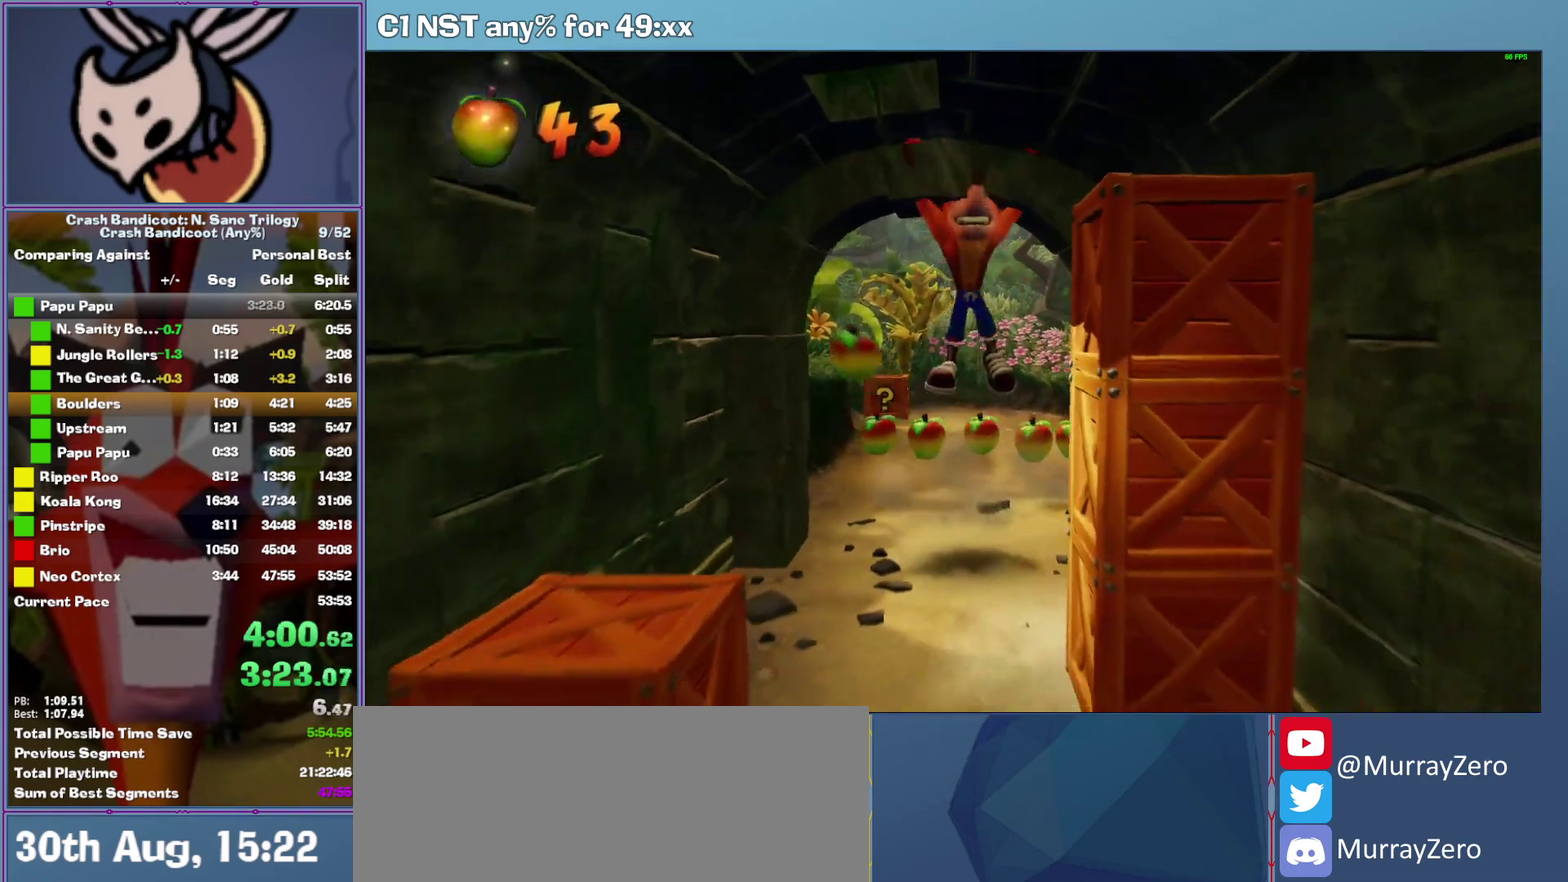
{"buttons": [], "left_stick": "down-left", "events": [[220, "X", "down"], [360, "left_stick", "down-left"], [460, "X", "up"]]}
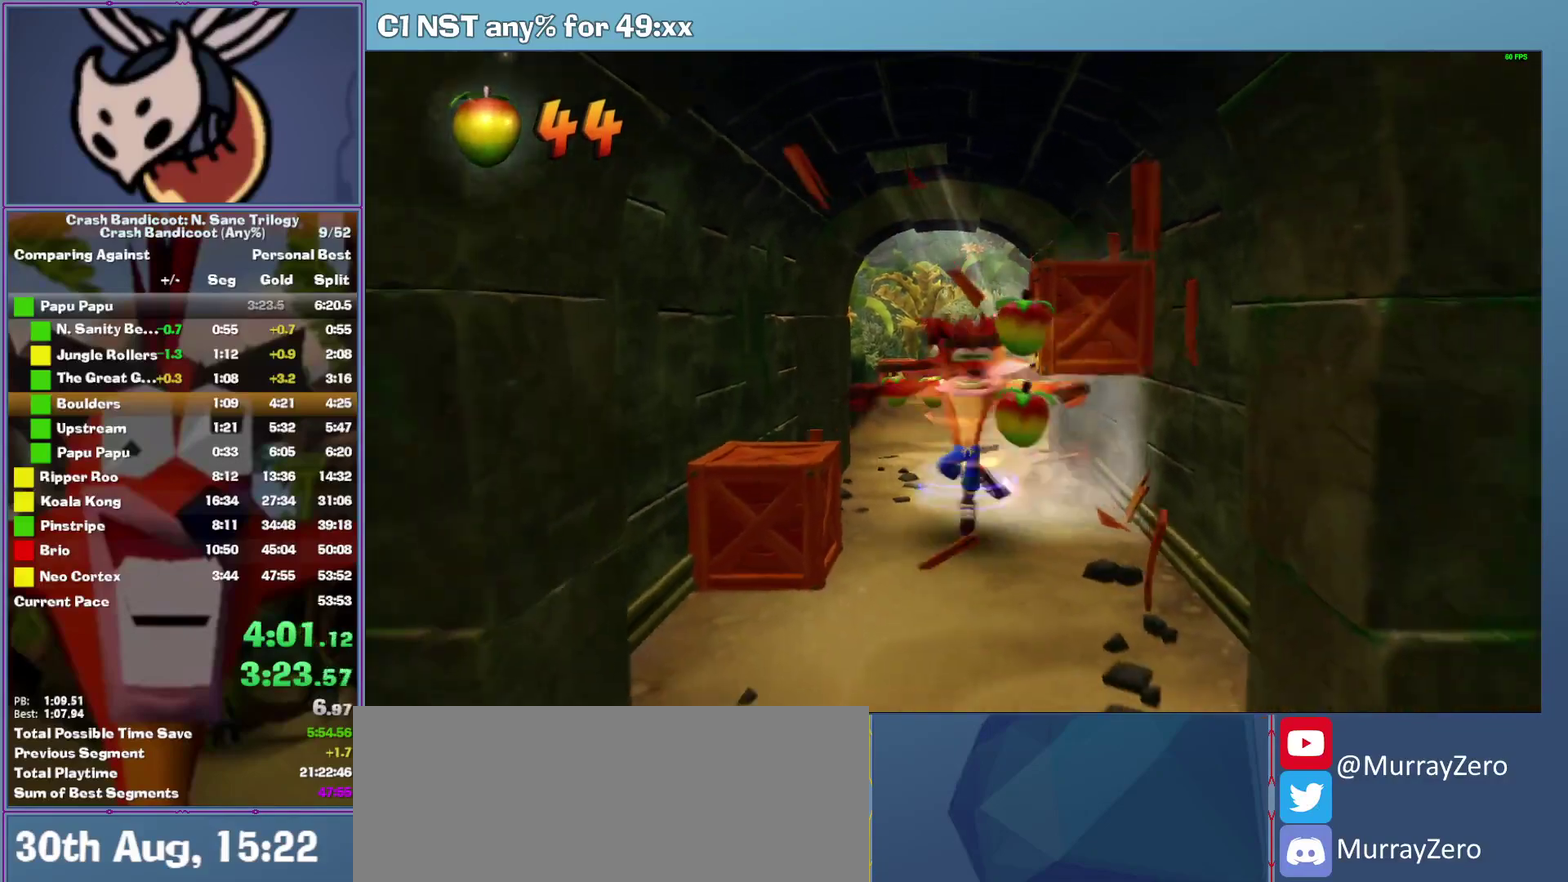
{"buttons": ["X"], "left_stick": "down-right", "events": [[240, "left_stick", "down"], [260, "X", "down"], [380, "X", "up"], [460, "X", "down"], [460, "left_stick", "down-right"]]}
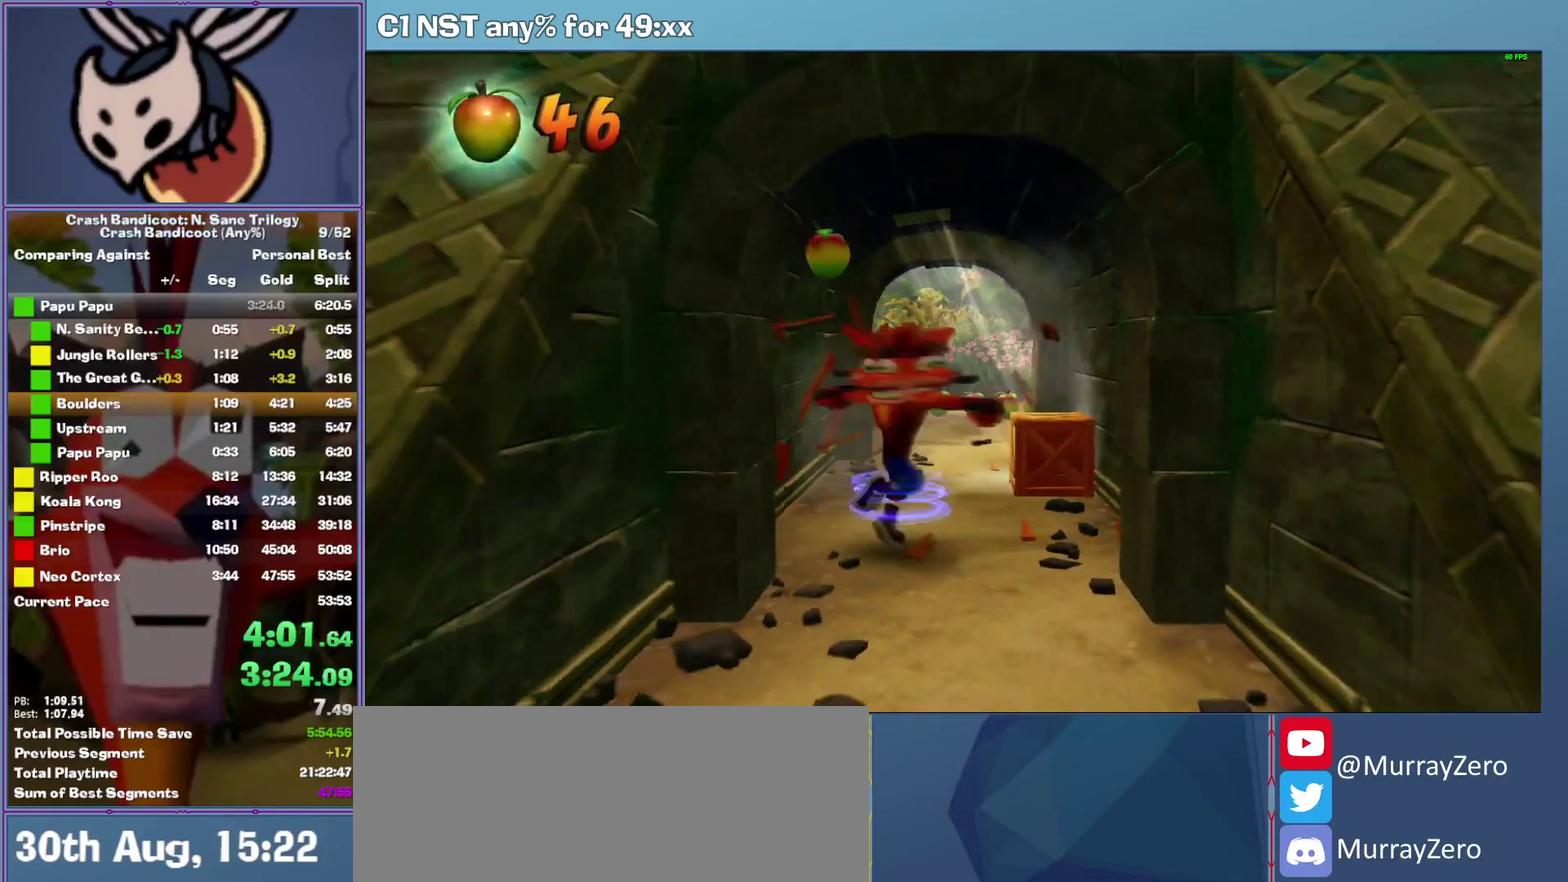
{"buttons": [], "left_stick": "down", "events": [[20, "X", "up"], [60, "left_stick", "down"], [120, "A", "down"], [320, "A", "up"]]}
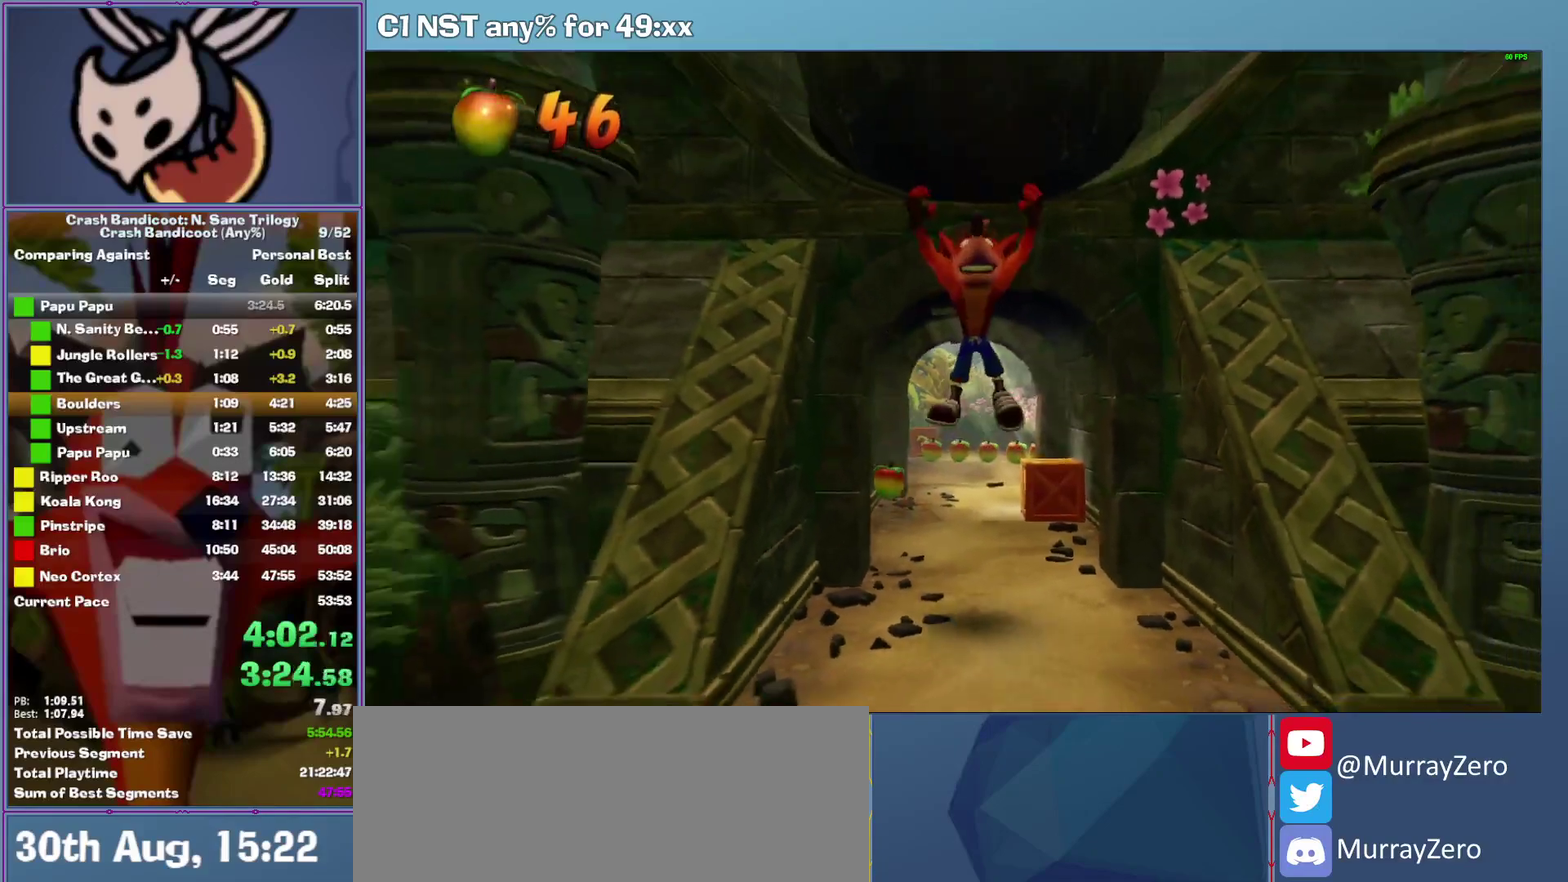
{"buttons": ["A"], "left_stick": "down", "events": [[220, "A", "down"]]}
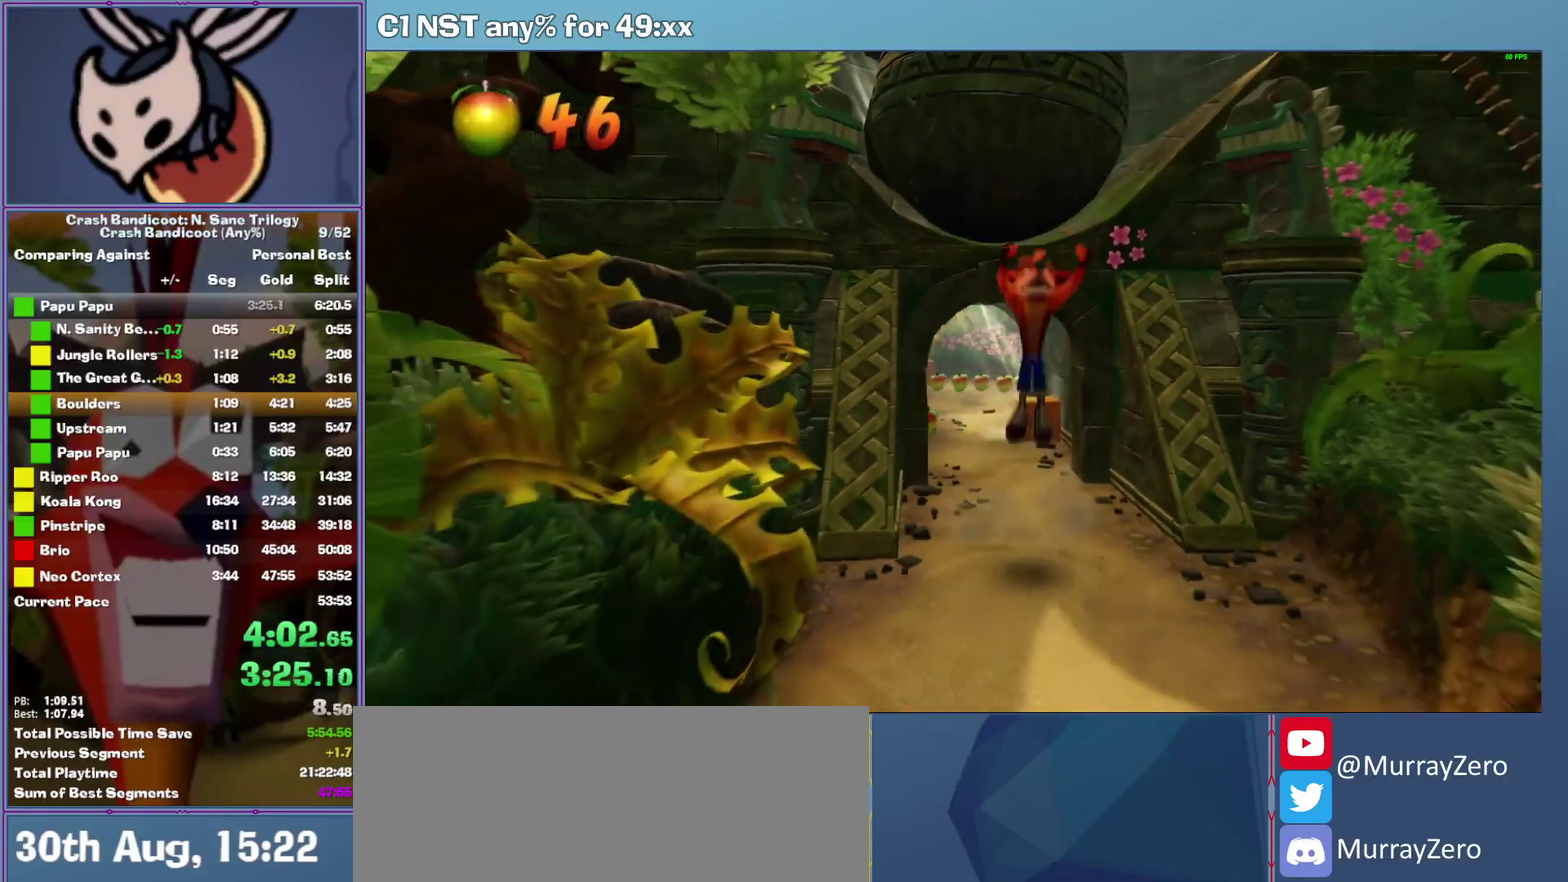
{"buttons": ["A"], "left_stick": "down", "events": [[60, "A", "up"], [440, "A", "down"]]}
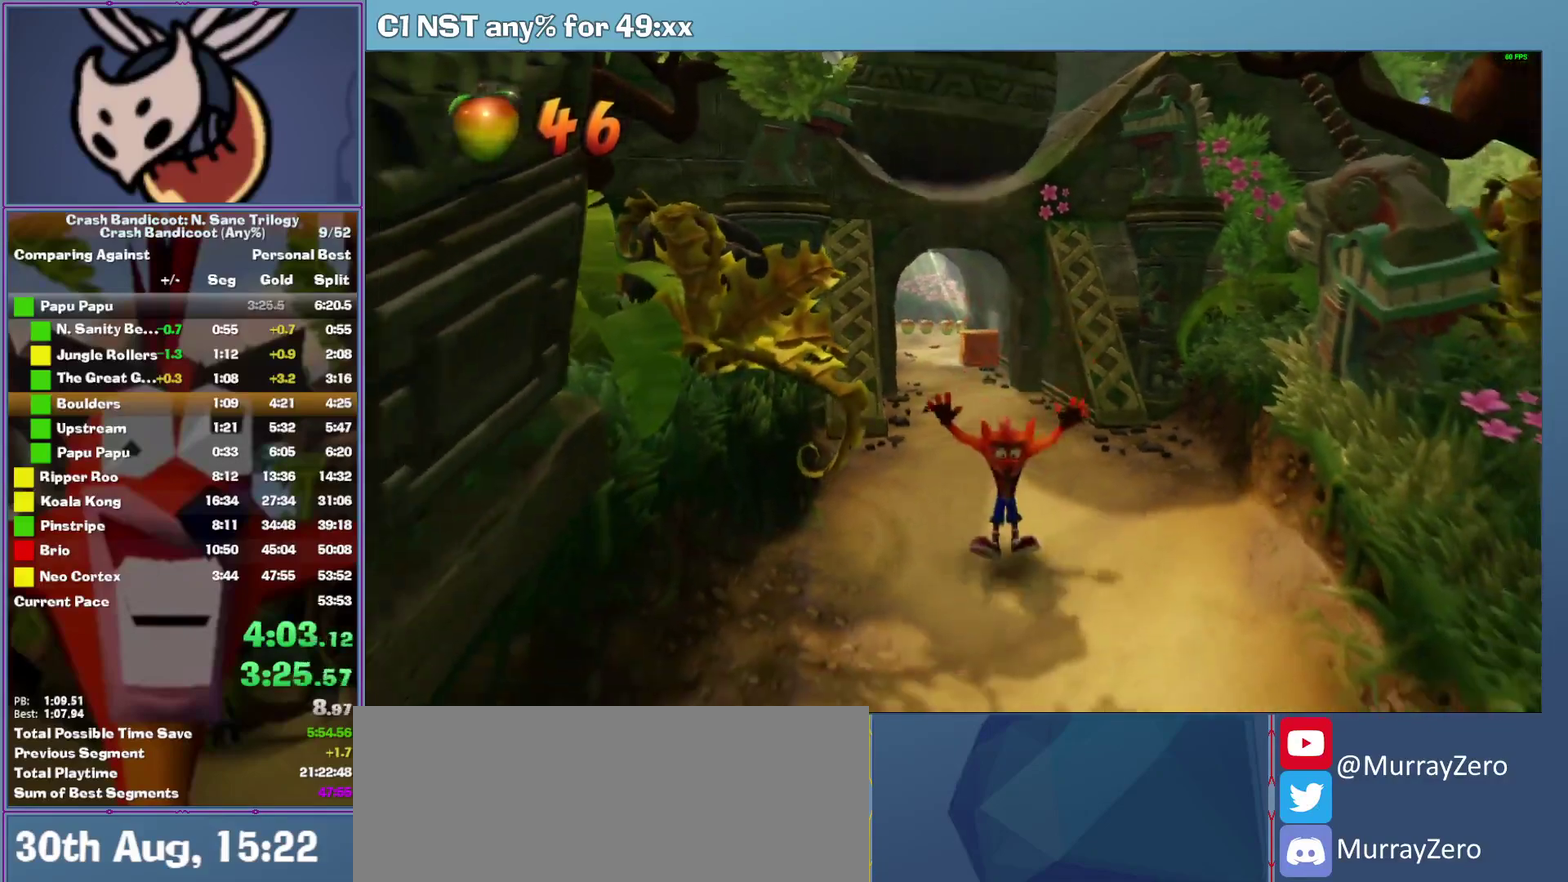
{"buttons": [], "left_stick": "down", "events": [[280, "A", "up"]]}
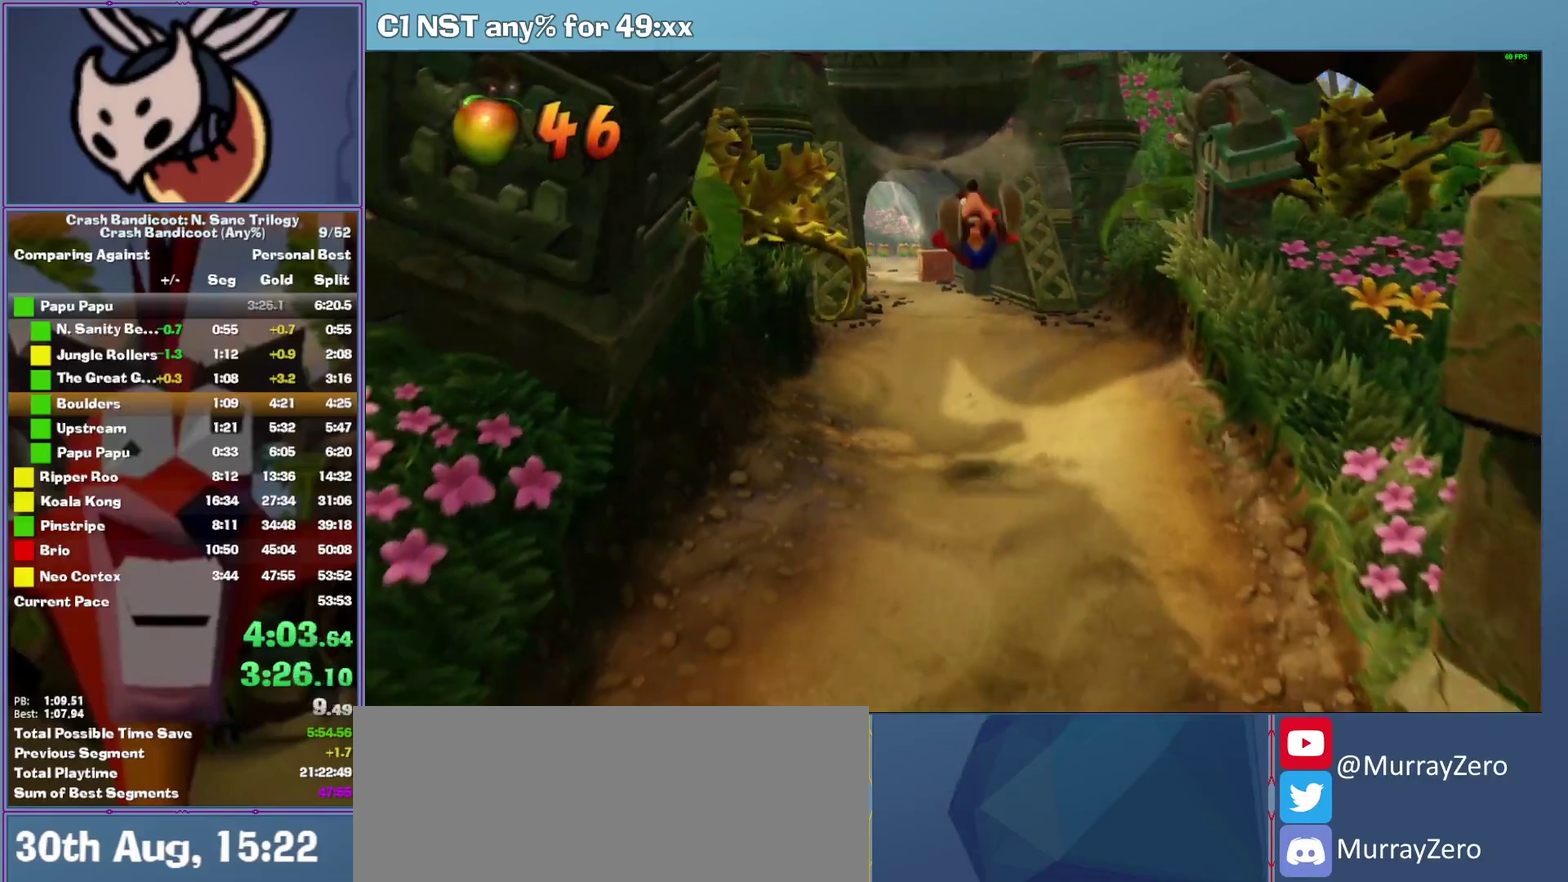
{"buttons": [], "left_stick": "down", "events": [[160, "A", "down"], [500, "A", "up"]]}
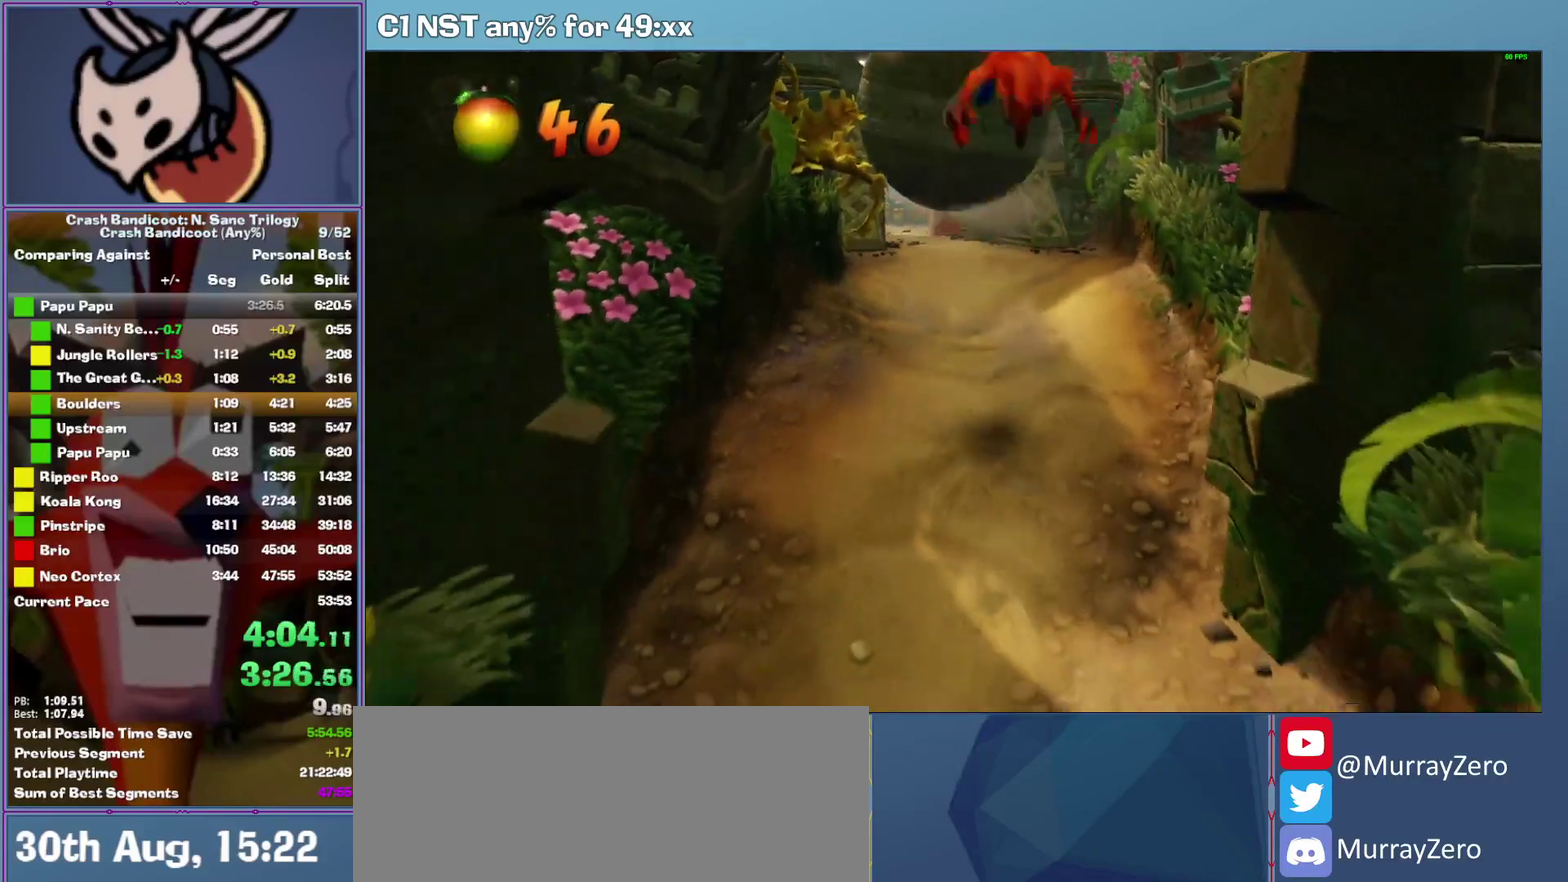
{"buttons": [], "left_stick": "down", "events": []}
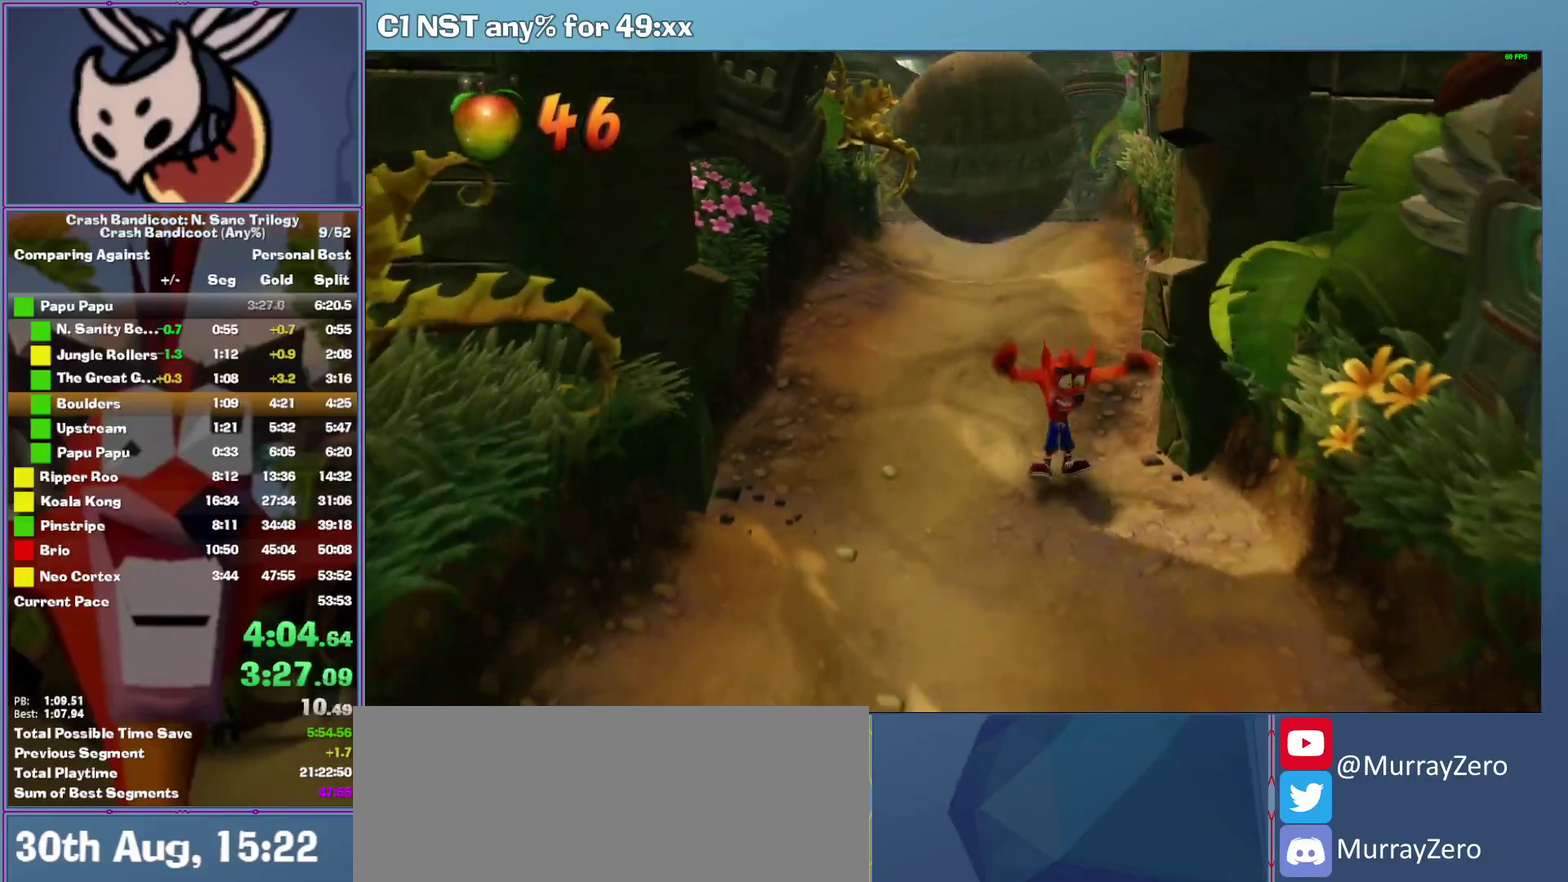
{"buttons": [], "left_stick": "down", "events": [[40, "A", "down"], [320, "A", "up"]]}
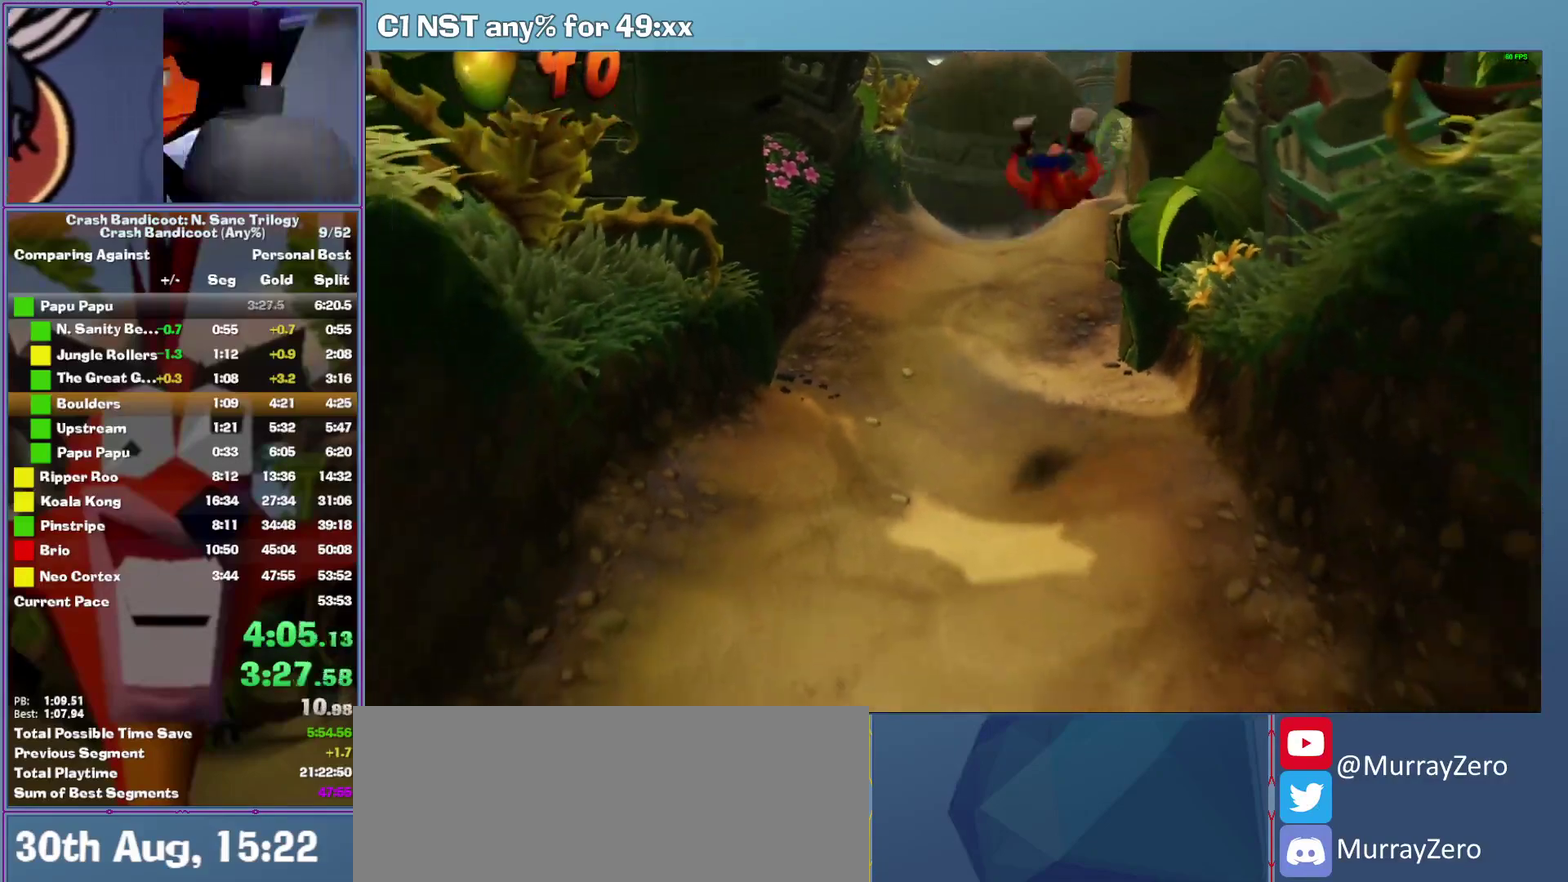
{"buttons": ["A"], "left_stick": "down", "events": [[240, "A", "down"]]}
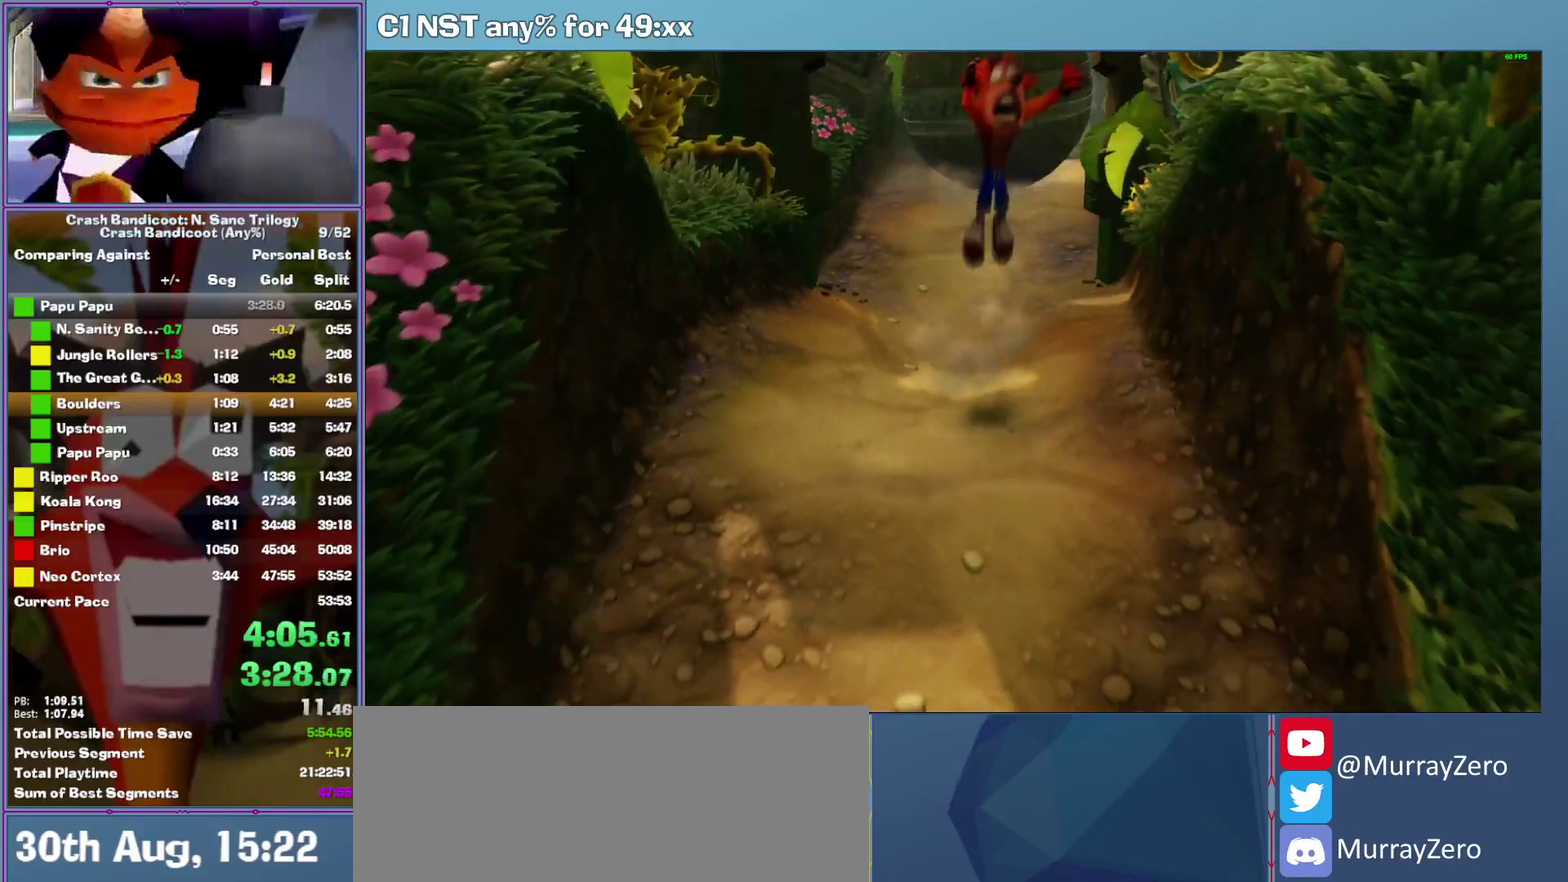
{"buttons": [], "left_stick": "down", "events": [[100, "A", "up"]]}
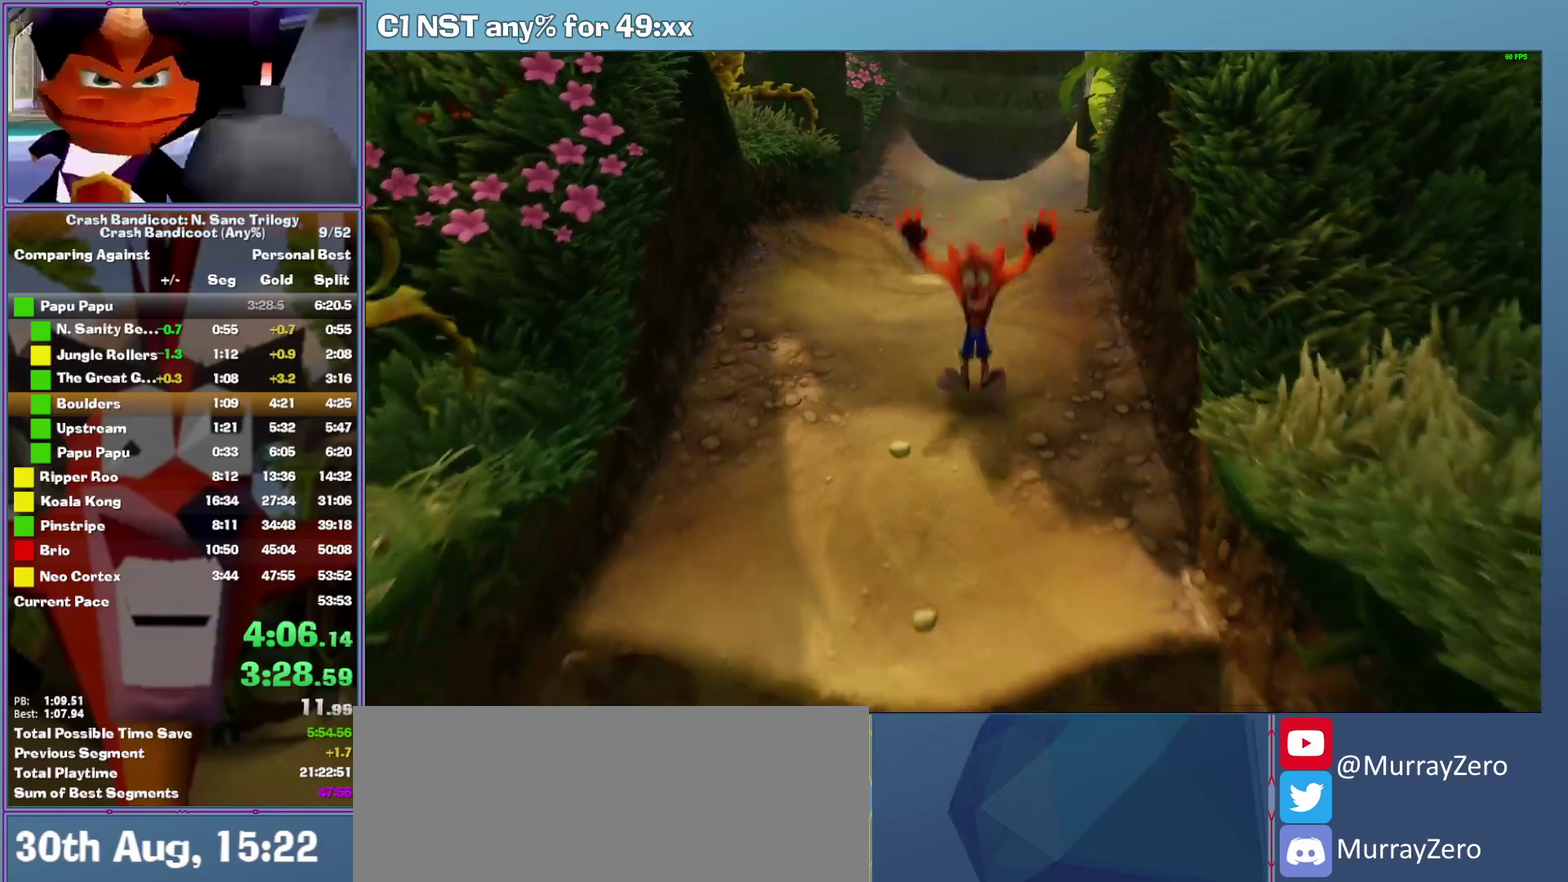
{"buttons": [], "left_stick": "center", "events": [[20, "A", "down"], [200, "left_stick", "down-right"], [300, "A", "up"], [400, "left_stick", "down"], [460, "left_stick", "center"]]}
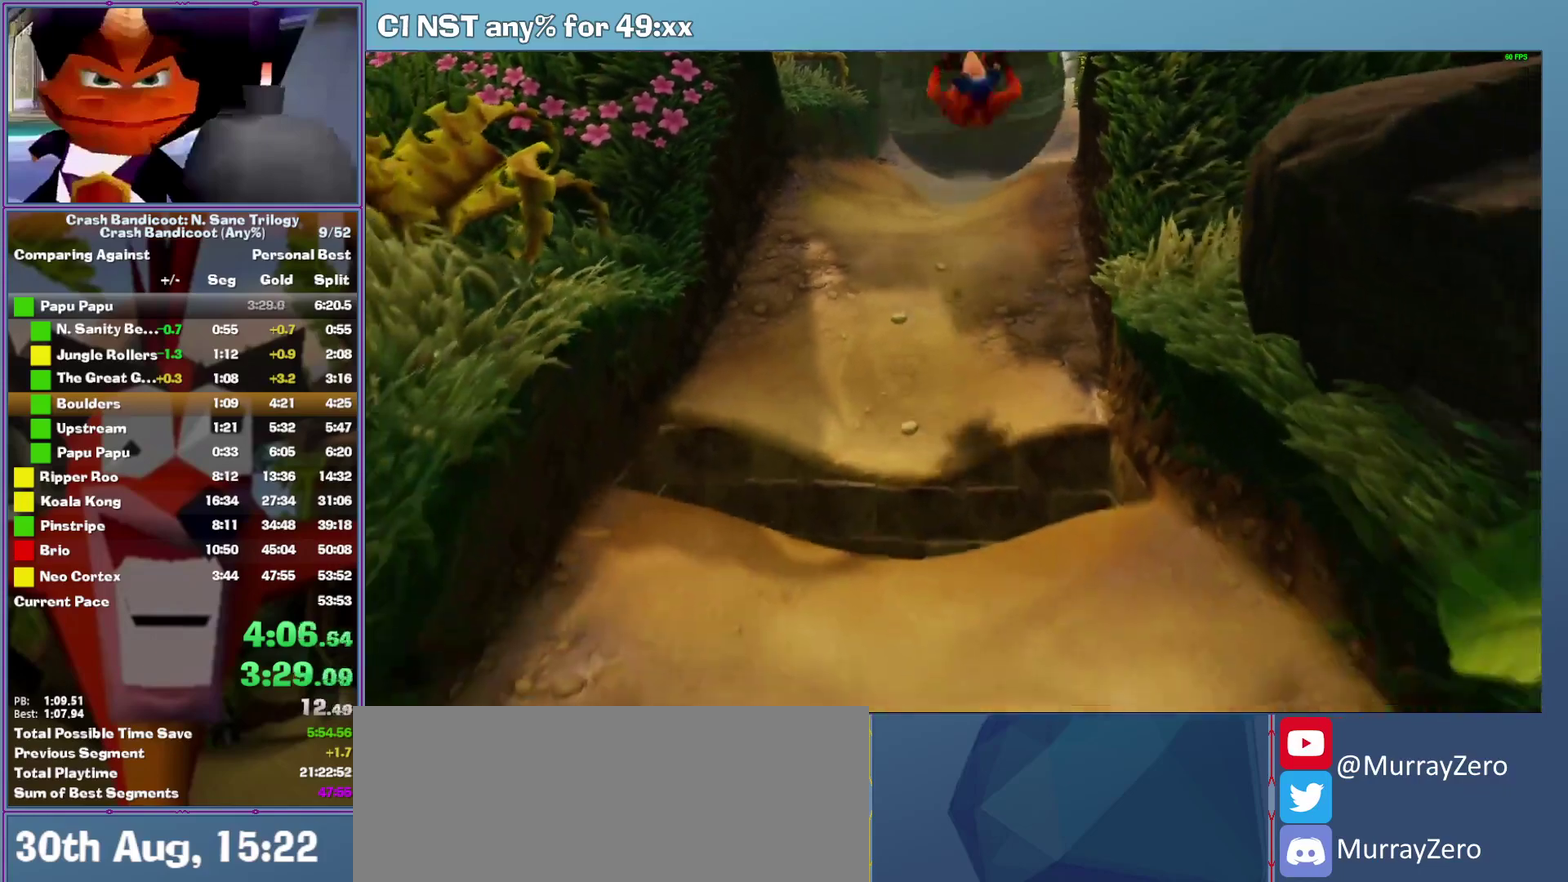
{"buttons": ["A"], "left_stick": "down", "events": [[300, "left_stick", "down"], [320, "A", "down"]]}
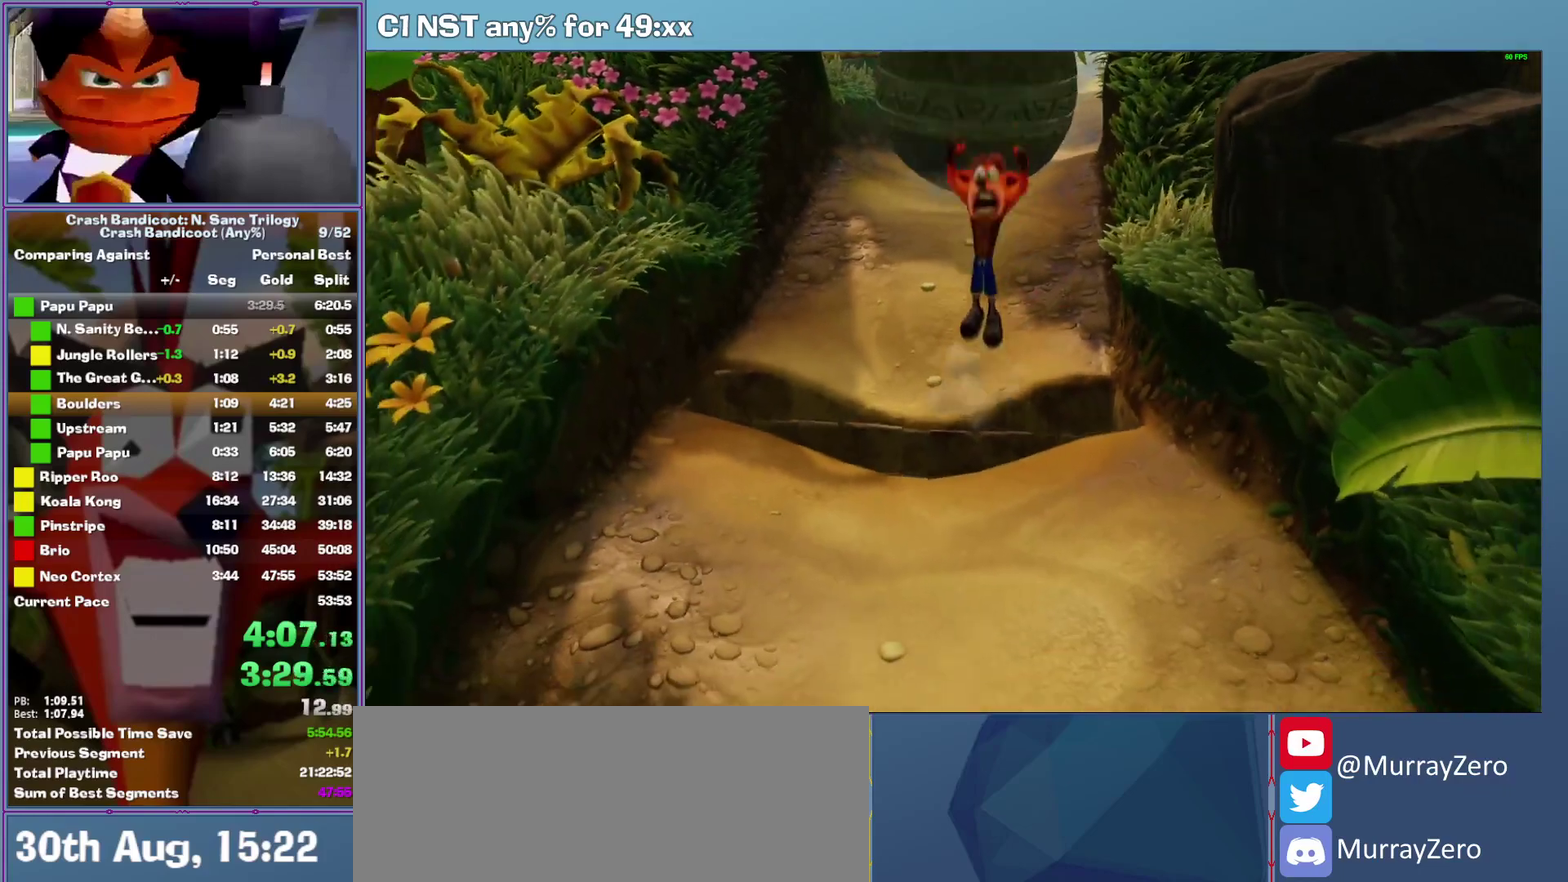
{"buttons": [], "left_stick": "down", "events": [[180, "A", "up"]]}
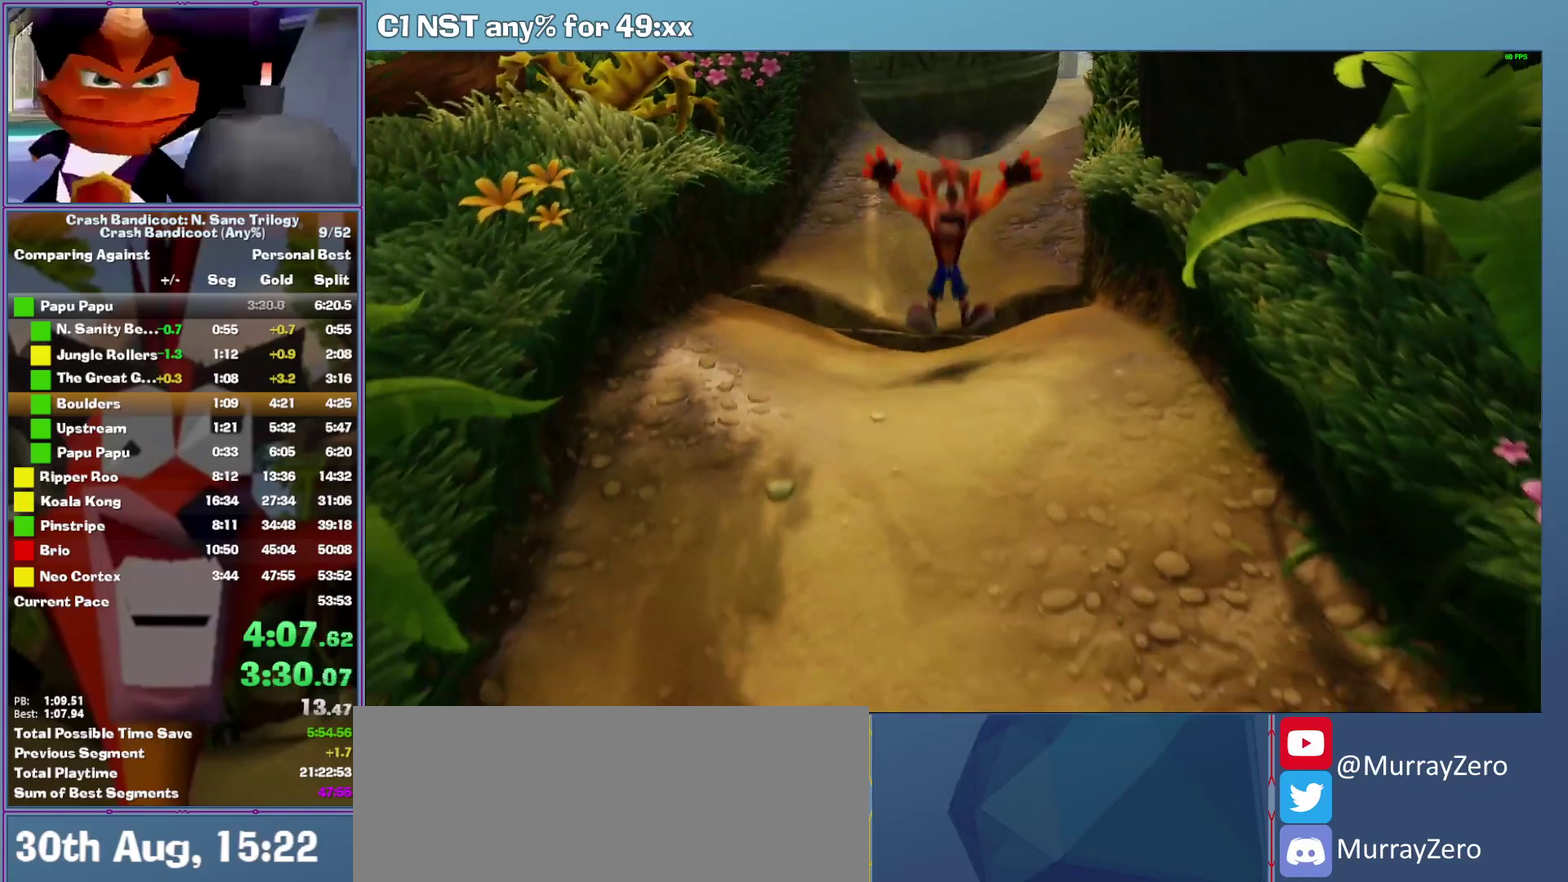
{"buttons": [], "left_stick": "down", "events": [[20, "A", "down"], [140, "A", "up"]]}
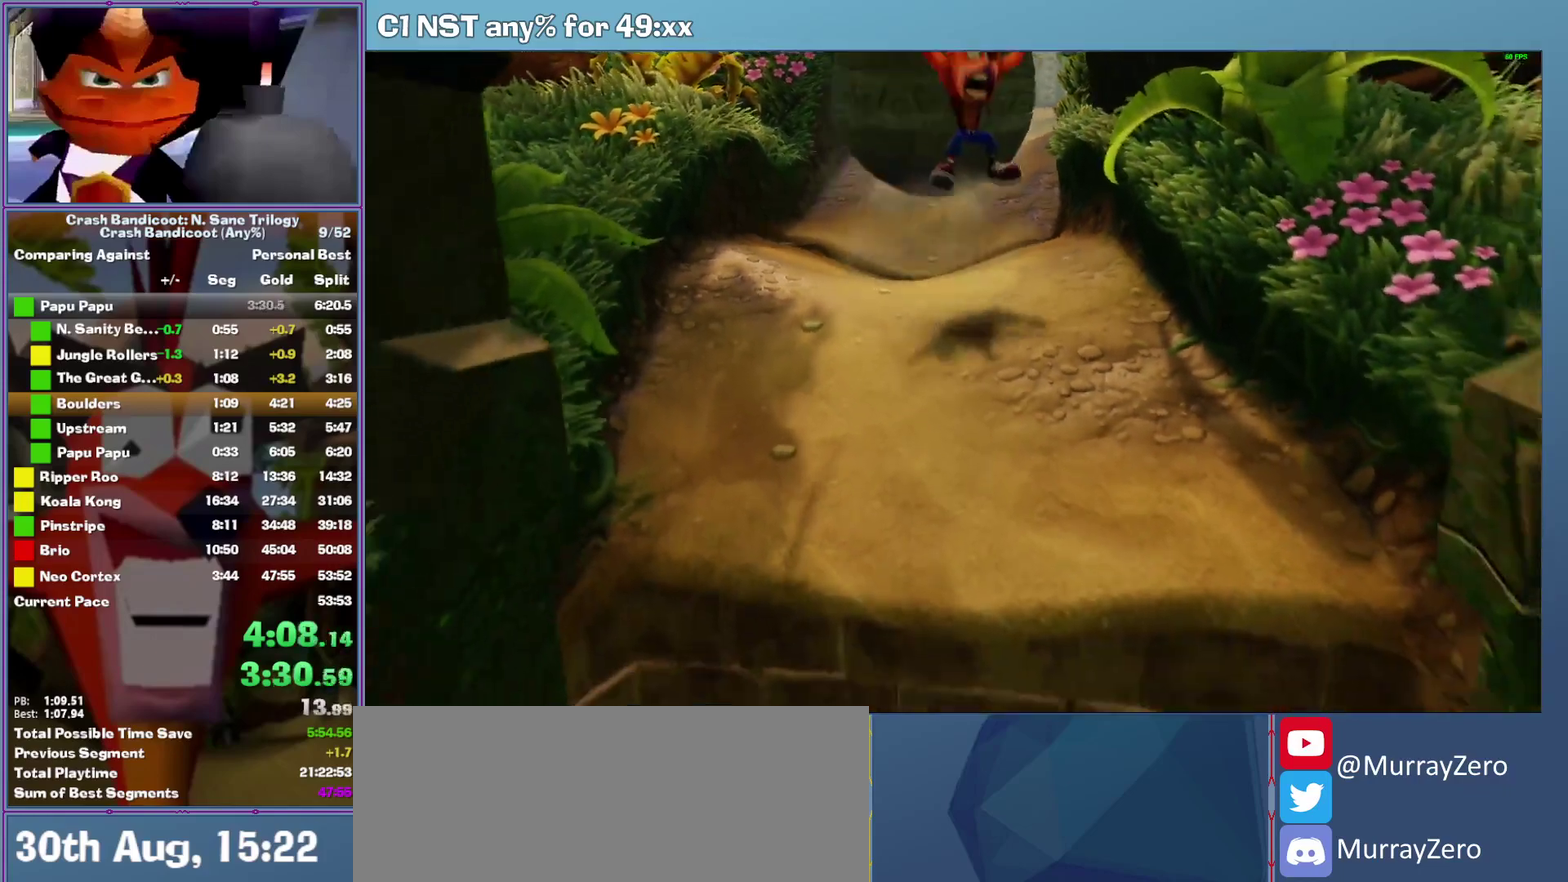
{"buttons": ["A"], "left_stick": "down", "events": [[480, "A", "down"]]}
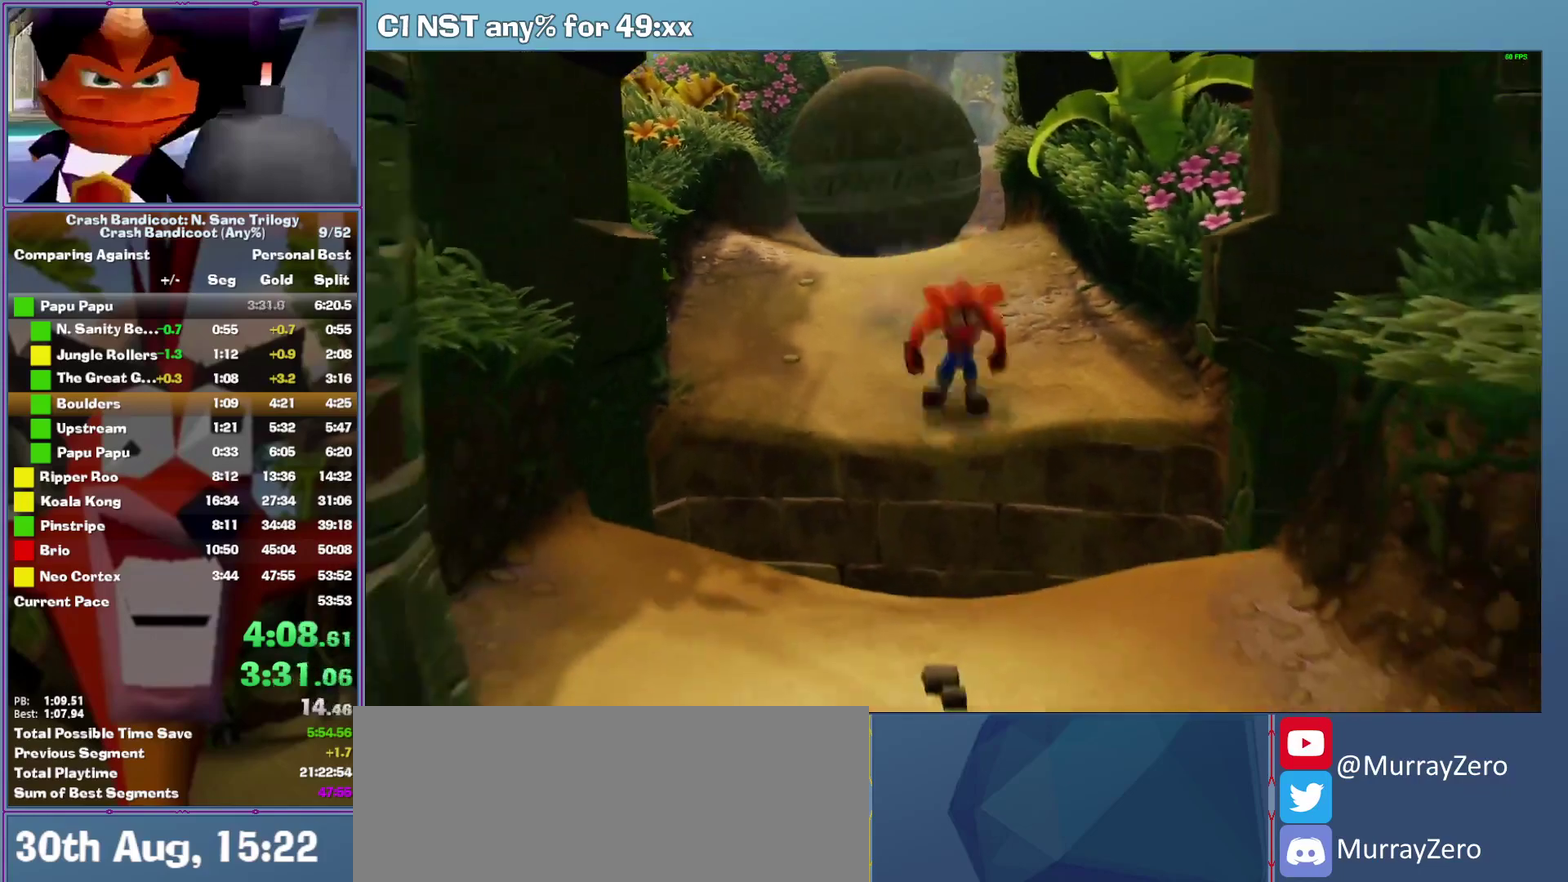
{"buttons": [], "left_stick": "down", "events": [[380, "A", "up"]]}
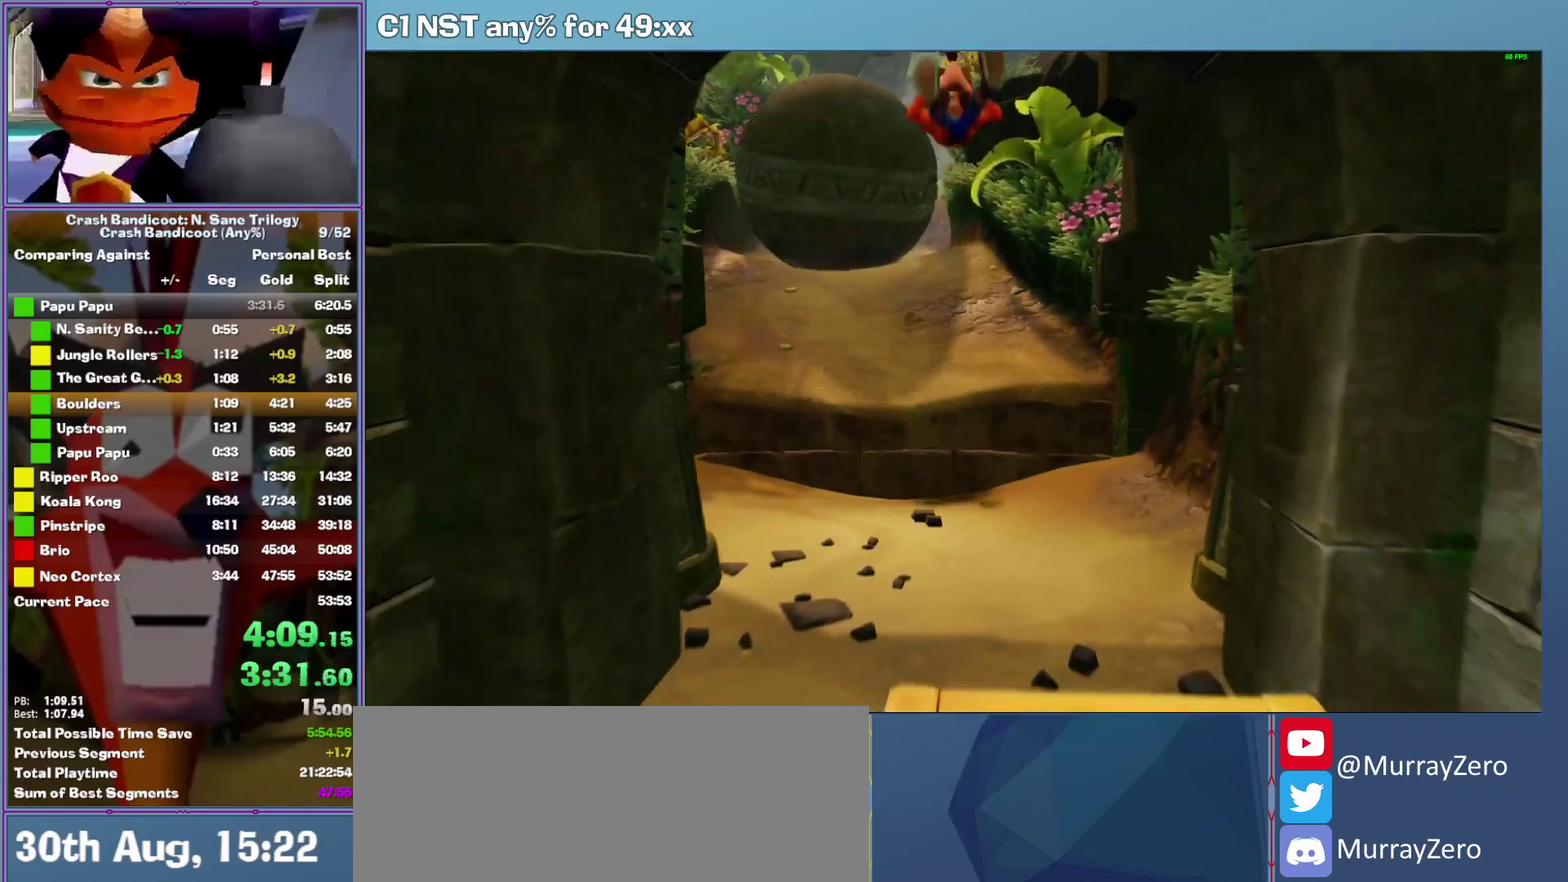
{"buttons": [], "left_stick": "down", "events": [[280, "A", "down"], [380, "A", "up"], [400, "left_stick", "down-left"], [460, "left_stick", "down"]]}